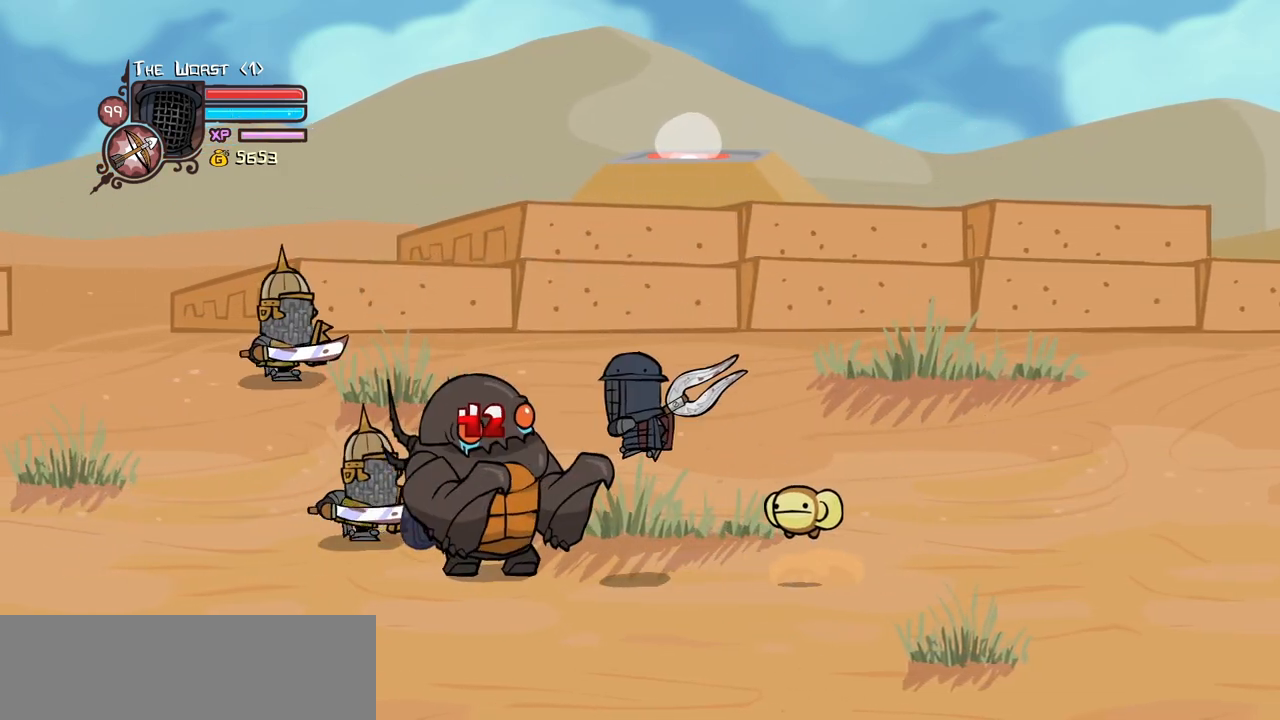
Gameplay with keyboard; each line is a JSON object with the keys held at the frame after it. "events" lists presses ("down") and releases ("up") of "block", "down", "heavy", "item", "iteml", "itemr", "jump", "left", "light", "magic", "right" and "up" between this image and that frame as [ms after this image, input, new state], when the widget could be followed in between. No other keys are recorded. Mouse input is not recorded. Key names are as the overlay labels them; some are game actions (e.g. jump) rather than physical keys.
{"keys": ["heavy"], "events": [[133, "light", "up"], [233, "light", "down"], [366, "heavy", "down"], [416, "light", "up"]]}
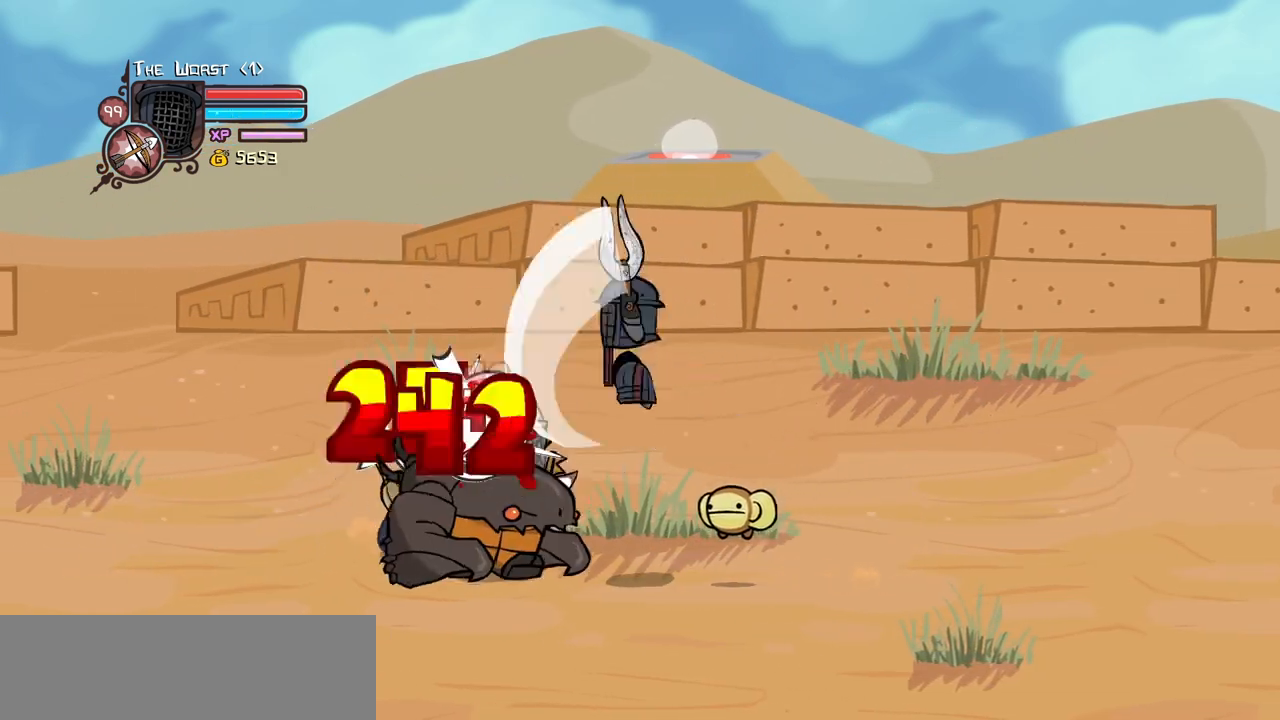
{"keys": ["right"], "events": [[16, "right", "down"], [100, "heavy", "up"]]}
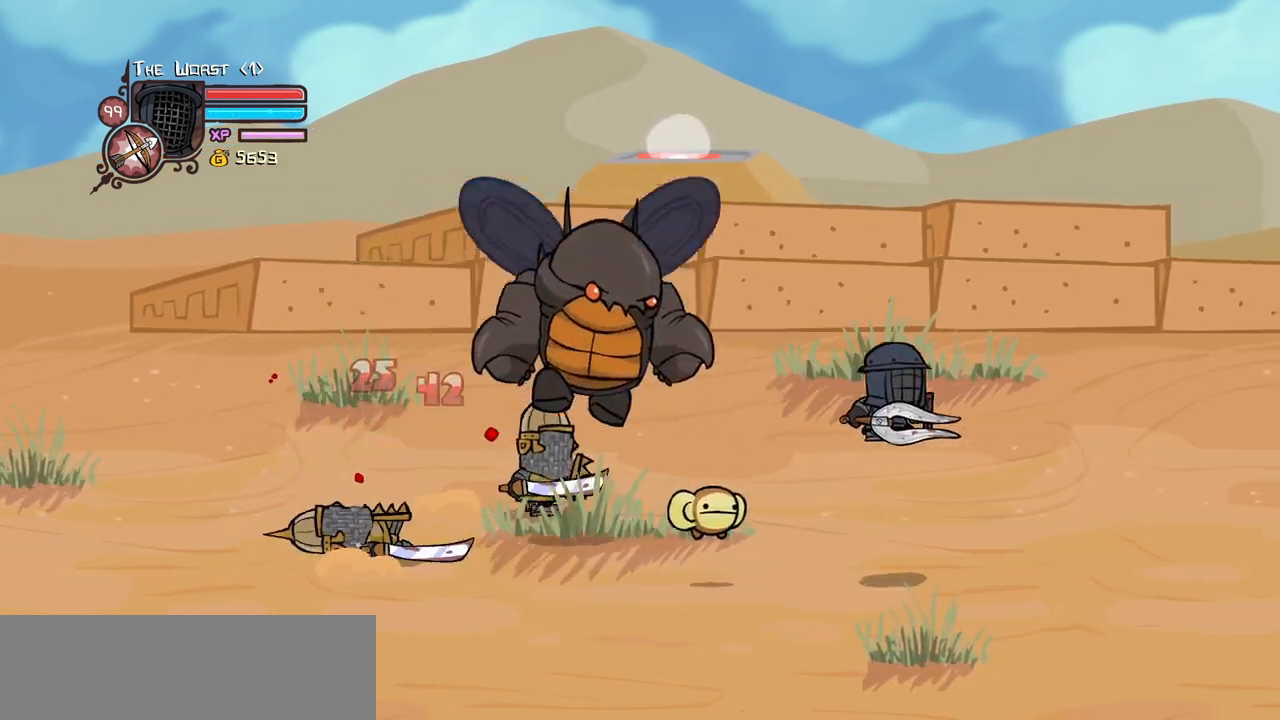
{"keys": ["heavy", "jump", "left"], "events": [[316, "left", "down"], [400, "right", "up"], [450, "jump", "down"], [500, "heavy", "down"]]}
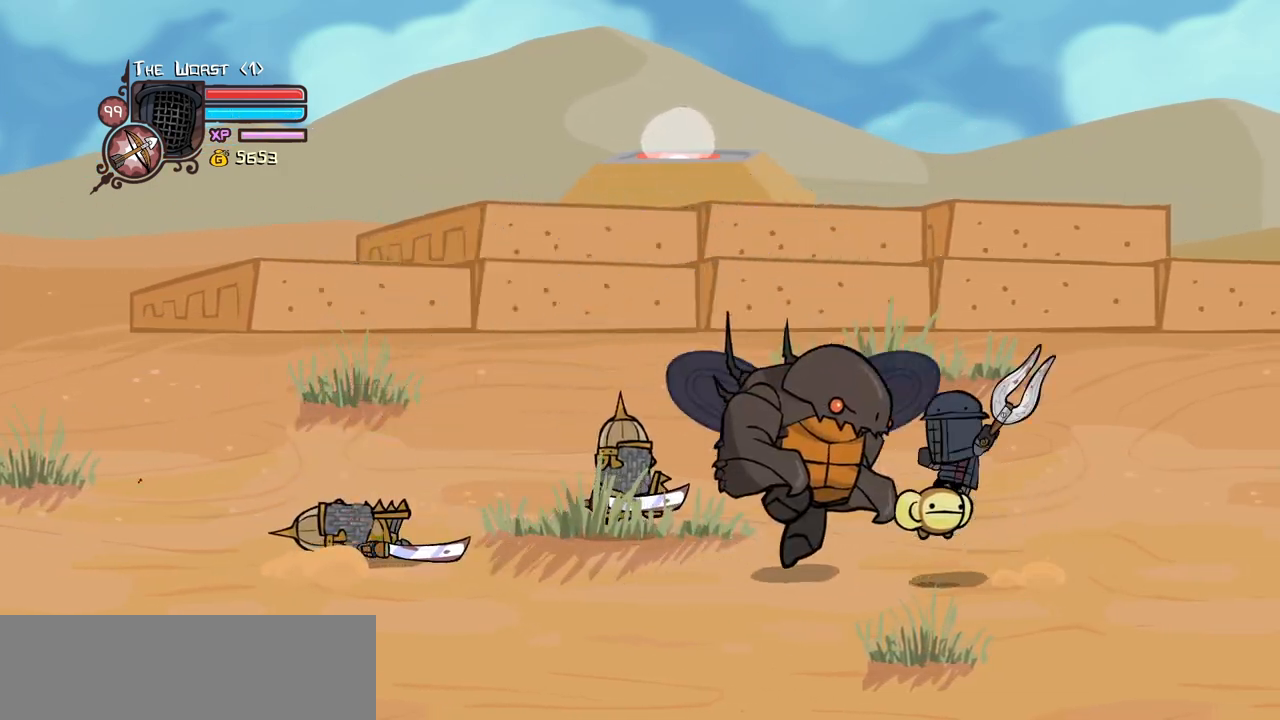
{"keys": ["right"], "events": [[83, "jump", "up"], [83, "left", "up"], [183, "heavy", "up"], [333, "right", "down"]]}
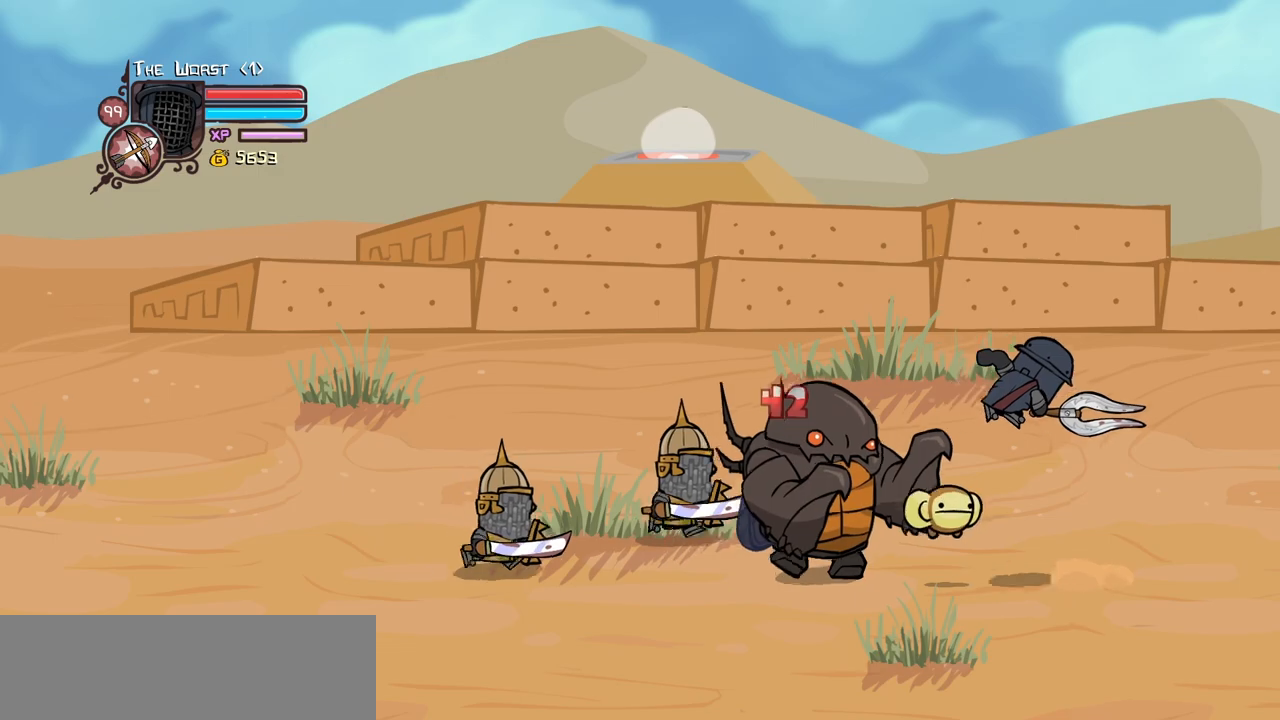
{"keys": ["jump", "left", "up"], "events": [[16, "up", "down"], [383, "left", "down"], [433, "right", "up"], [483, "jump", "down"]]}
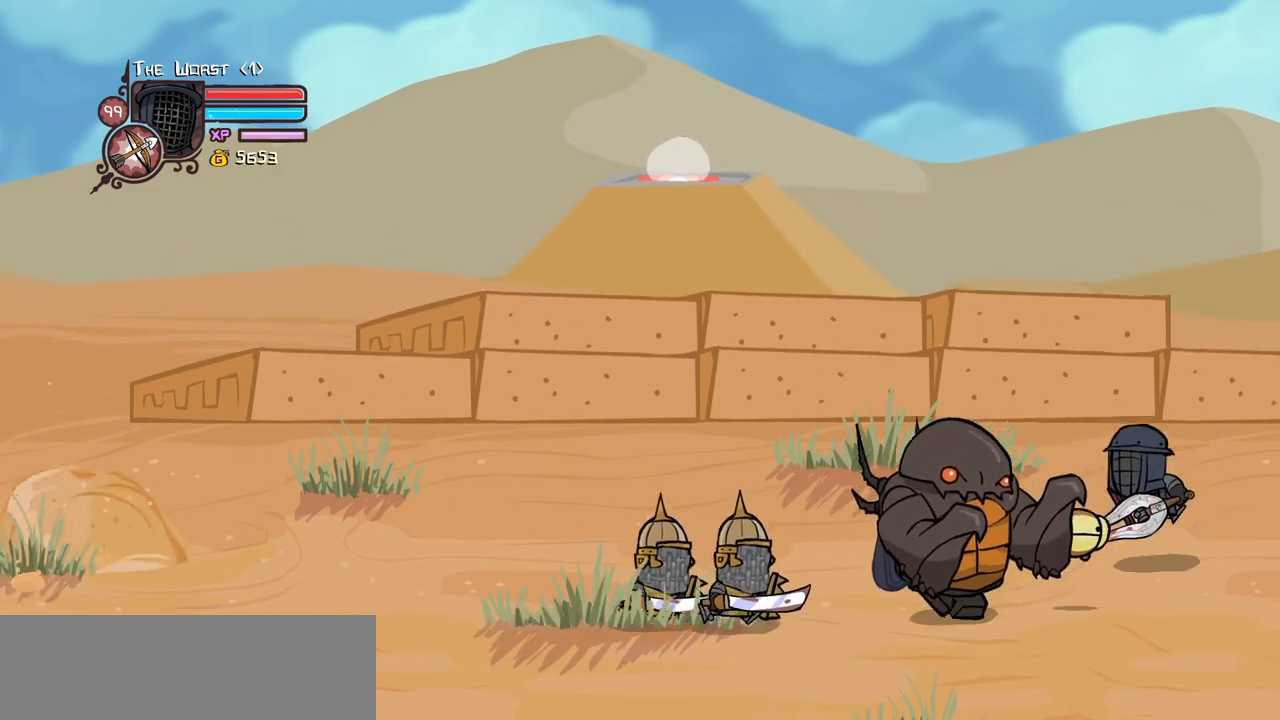
{"keys": ["left"], "events": [[33, "up", "up"], [116, "jump", "up"], [116, "left", "up"], [166, "down", "down"], [216, "left", "down"], [350, "down", "up"]]}
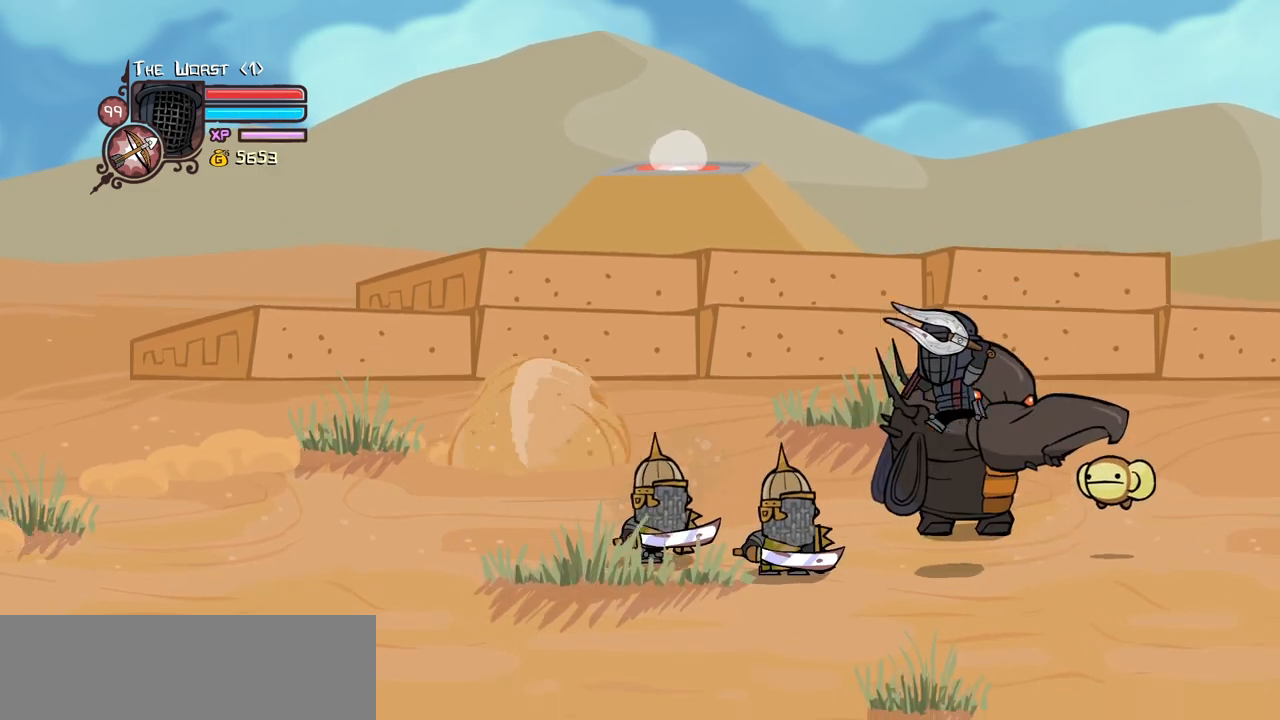
{"keys": ["heavy"], "events": [[83, "heavy", "down"], [333, "heavy", "up"], [333, "left", "up"], [366, "heavy", "down"]]}
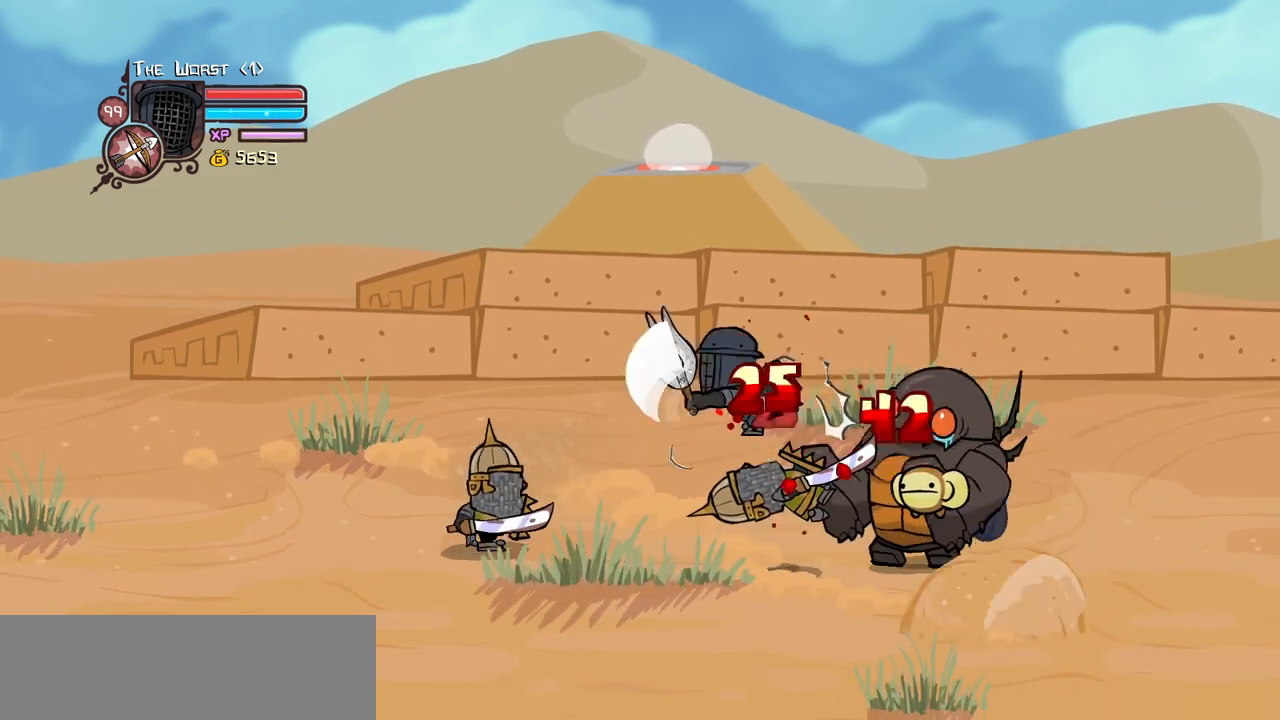
{"keys": ["left", "light"], "events": [[66, "heavy", "up"], [150, "light", "down"], [250, "left", "down"], [300, "light", "up"], [350, "left", "up"], [350, "light", "down"], [433, "left", "down"]]}
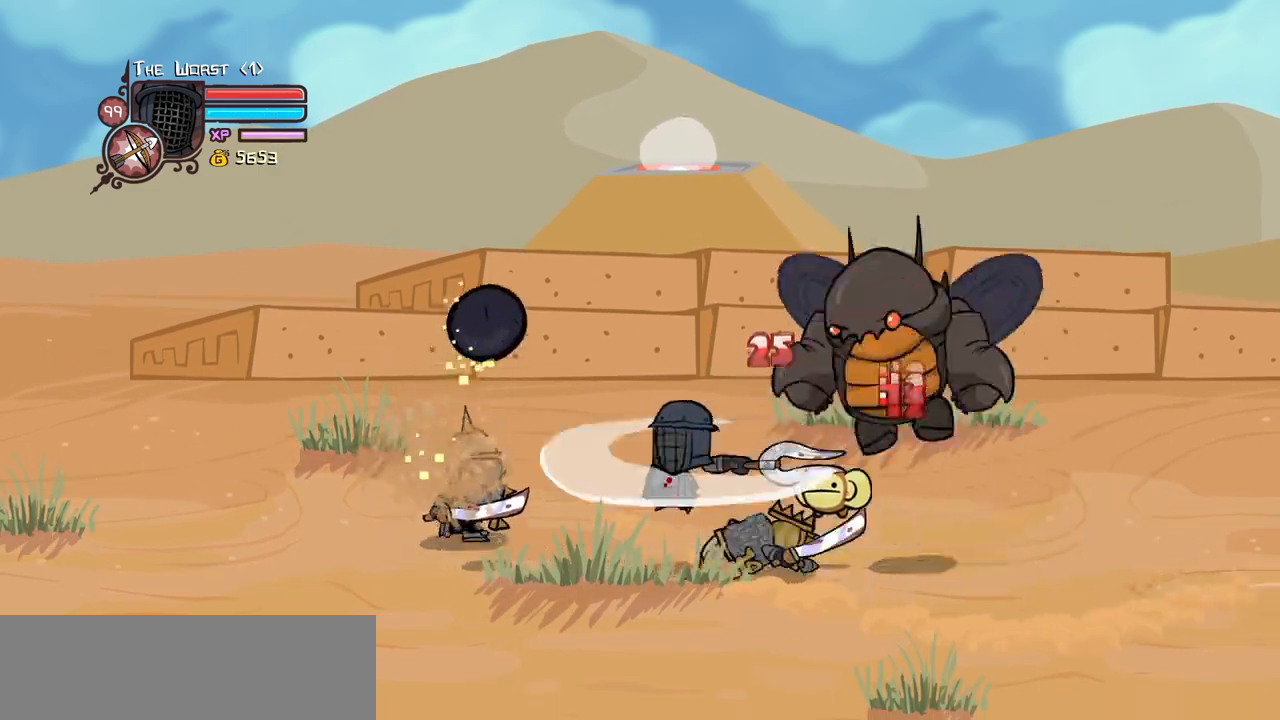
{"keys": ["down", "left"], "events": [[33, "light", "up"], [83, "down", "down"], [83, "left", "up"], [166, "left", "down"]]}
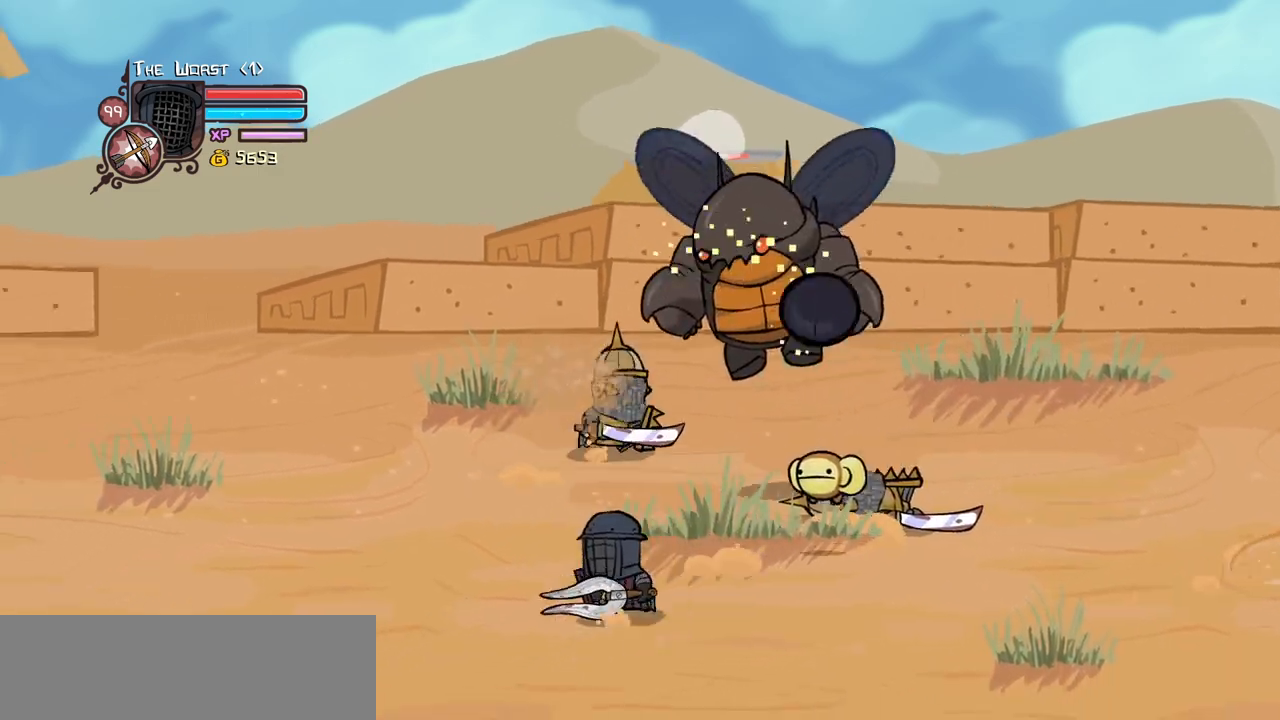
{"keys": ["left", "up"], "events": [[50, "down", "up"], [183, "up", "down"]]}
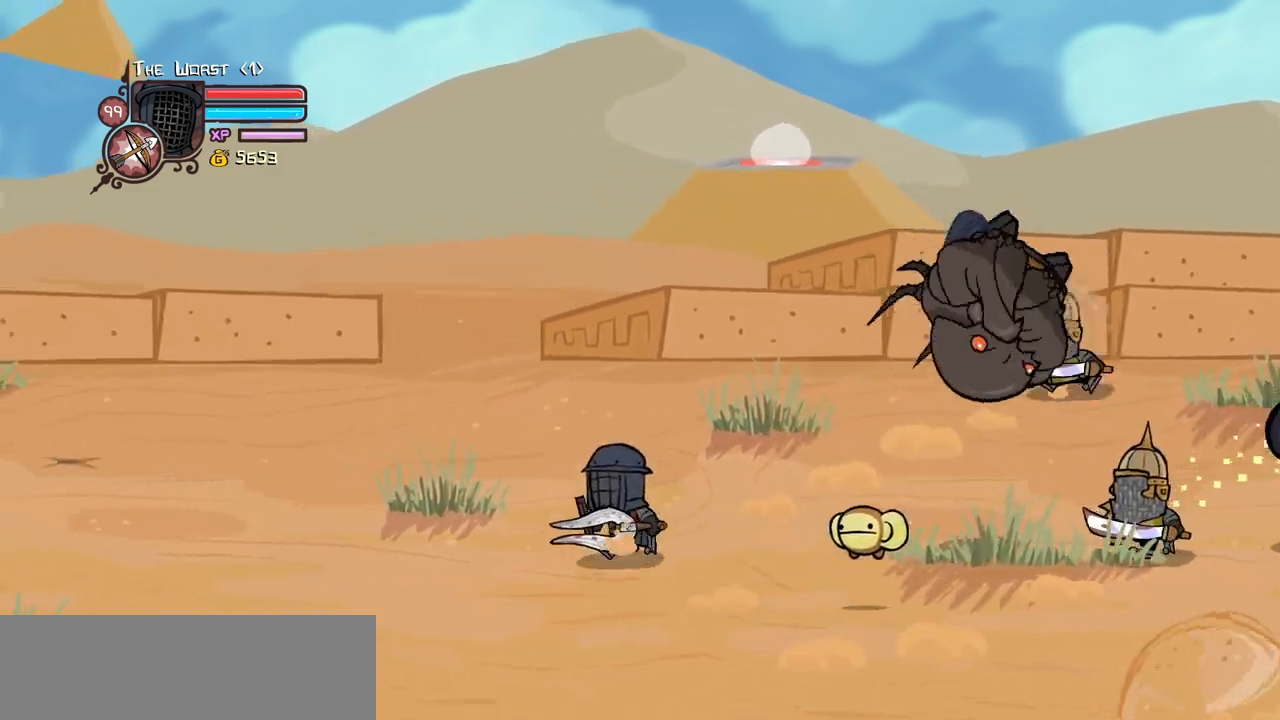
{"keys": ["heavy", "up"], "events": [[16, "jump", "down"], [66, "left", "up"], [66, "right", "down"], [100, "light", "down"], [200, "heavy", "down"], [250, "jump", "up"], [300, "light", "up"], [383, "heavy", "up"], [383, "right", "up"], [433, "heavy", "down"]]}
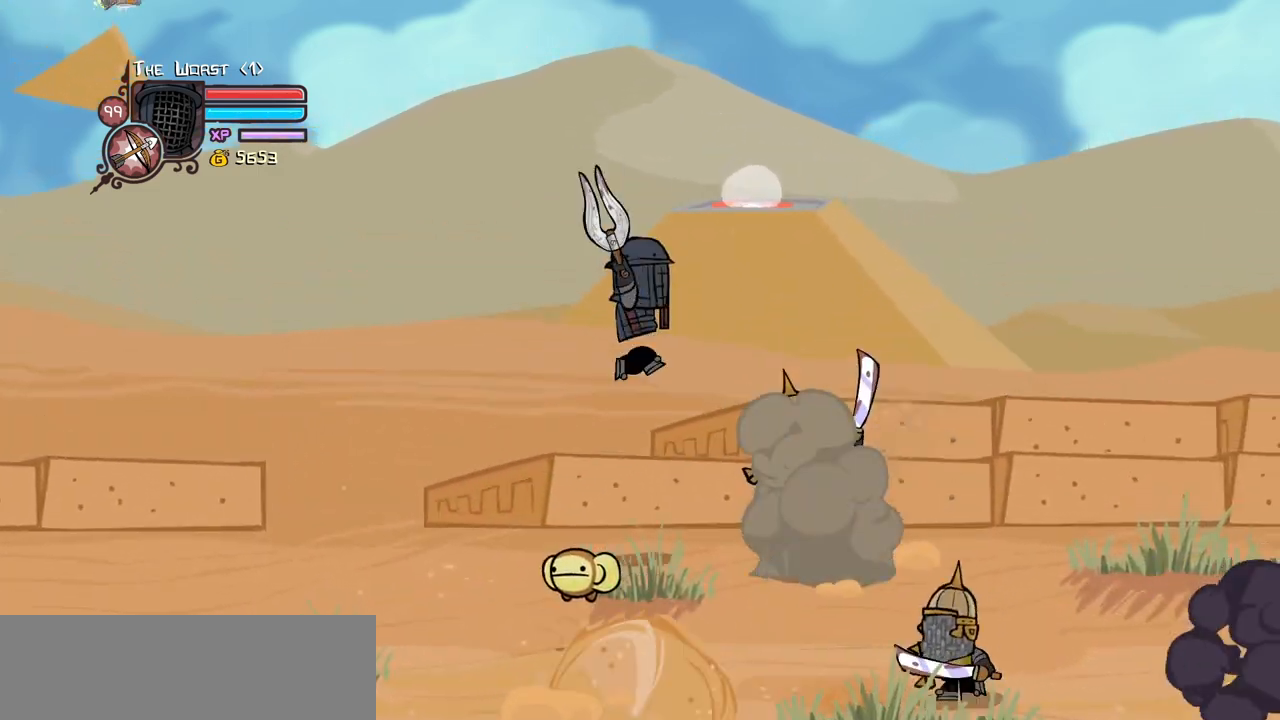
{"keys": ["down"], "events": [[66, "left", "down"], [66, "up", "up"], [166, "heavy", "up"], [266, "down", "down"], [316, "left", "up"]]}
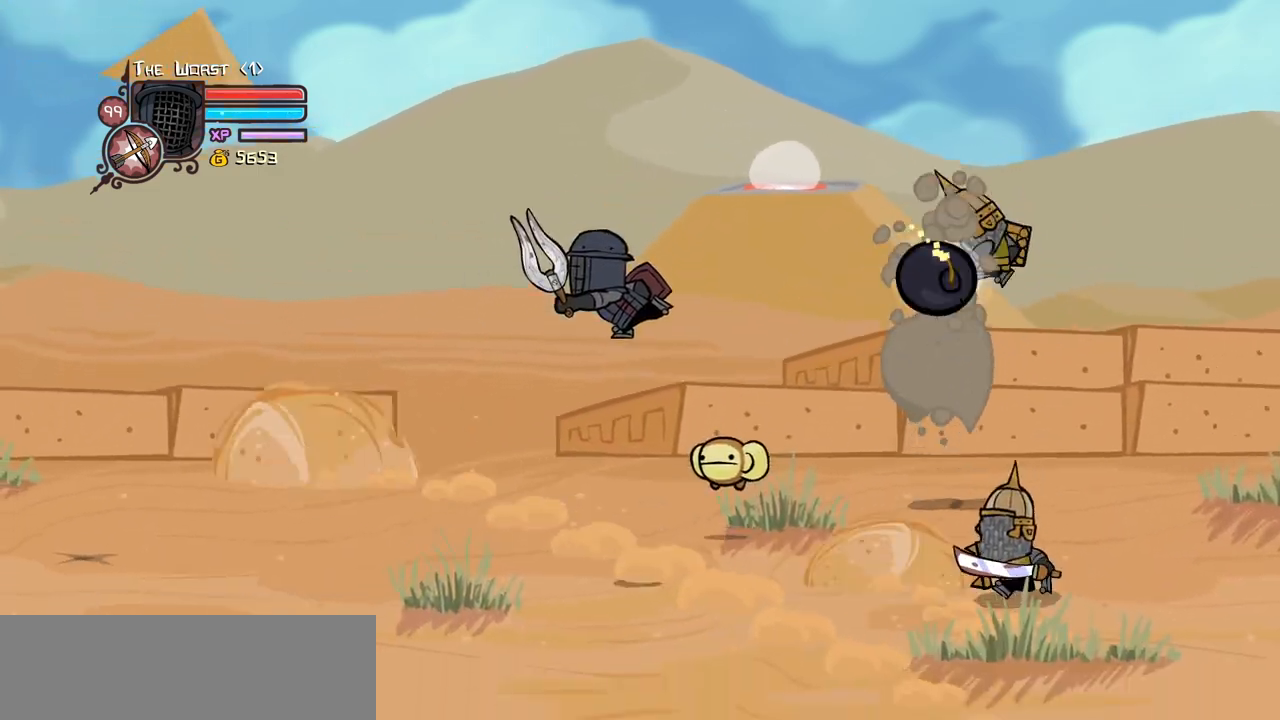
{"keys": ["down", "right"], "events": [[133, "left", "down"], [283, "left", "up"], [283, "right", "down"]]}
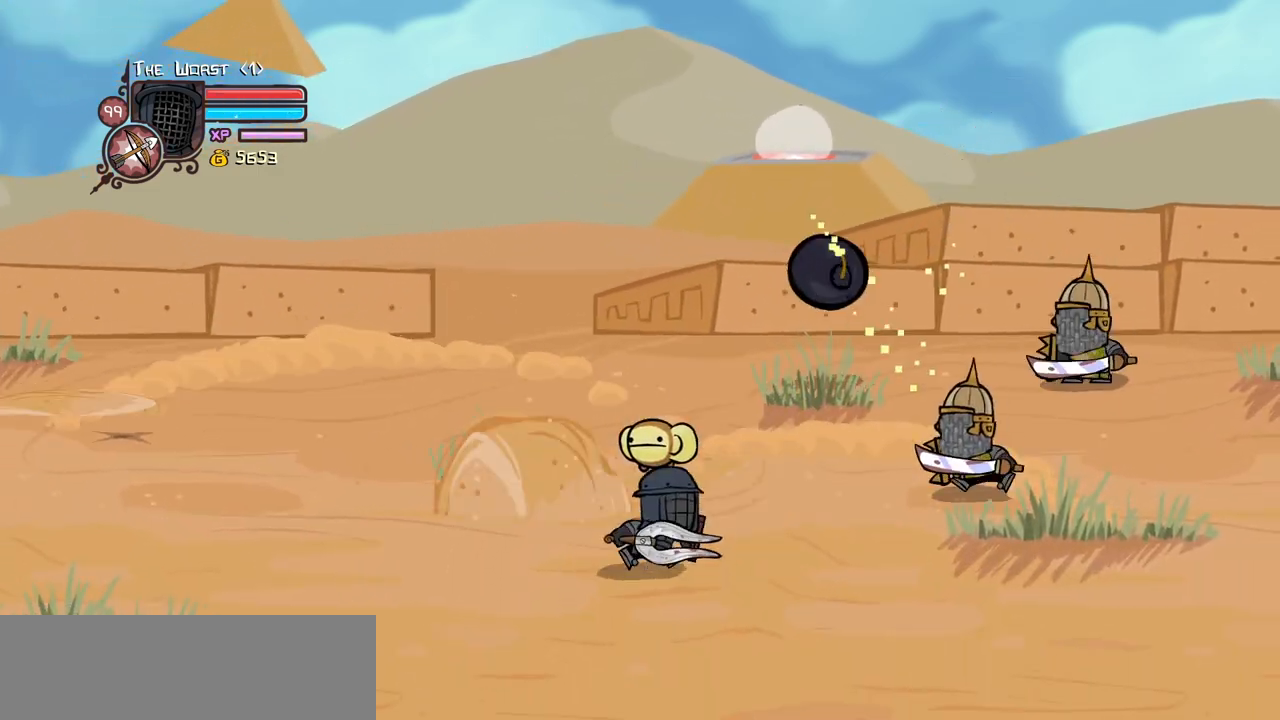
{"keys": [], "events": [[16, "down", "up"], [100, "up", "down"], [200, "jump", "down"], [300, "right", "up"], [383, "jump", "up"], [483, "up", "up"]]}
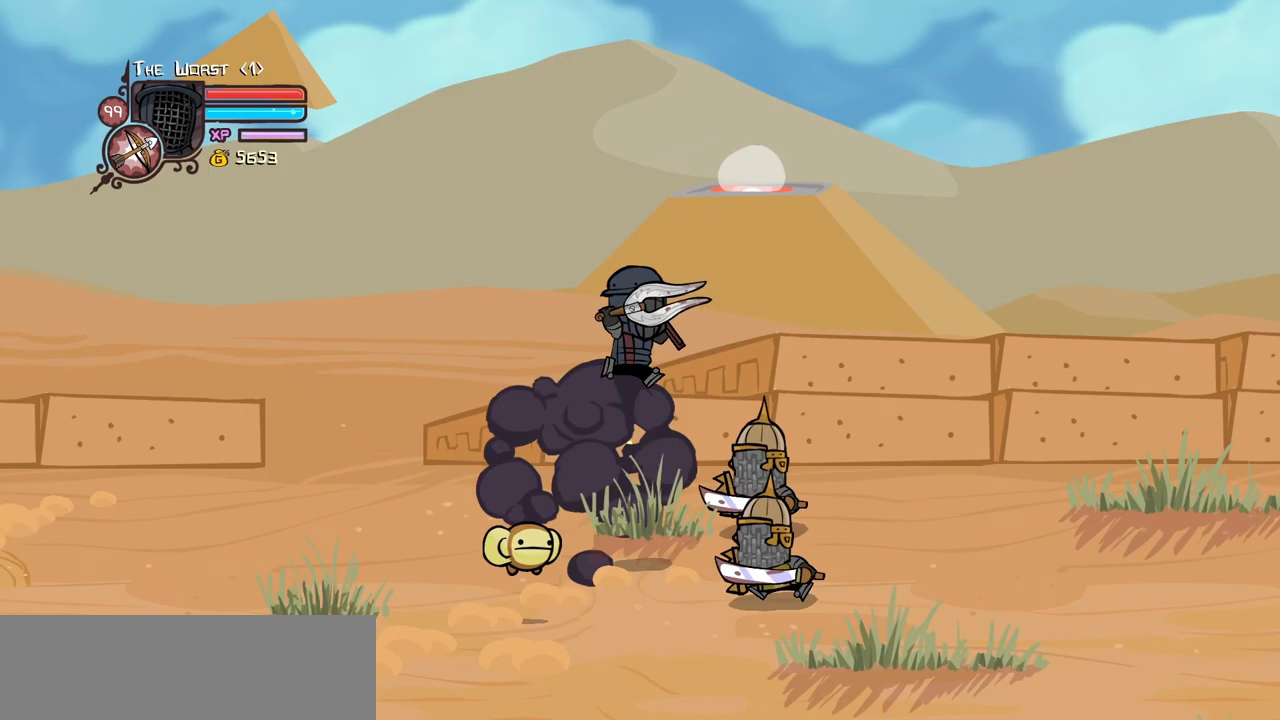
{"keys": ["heavy"], "events": [[83, "up", "down"], [166, "up", "up"], [266, "right", "down"], [316, "heavy", "down"], [350, "right", "up"], [450, "heavy", "up"], [500, "heavy", "down"]]}
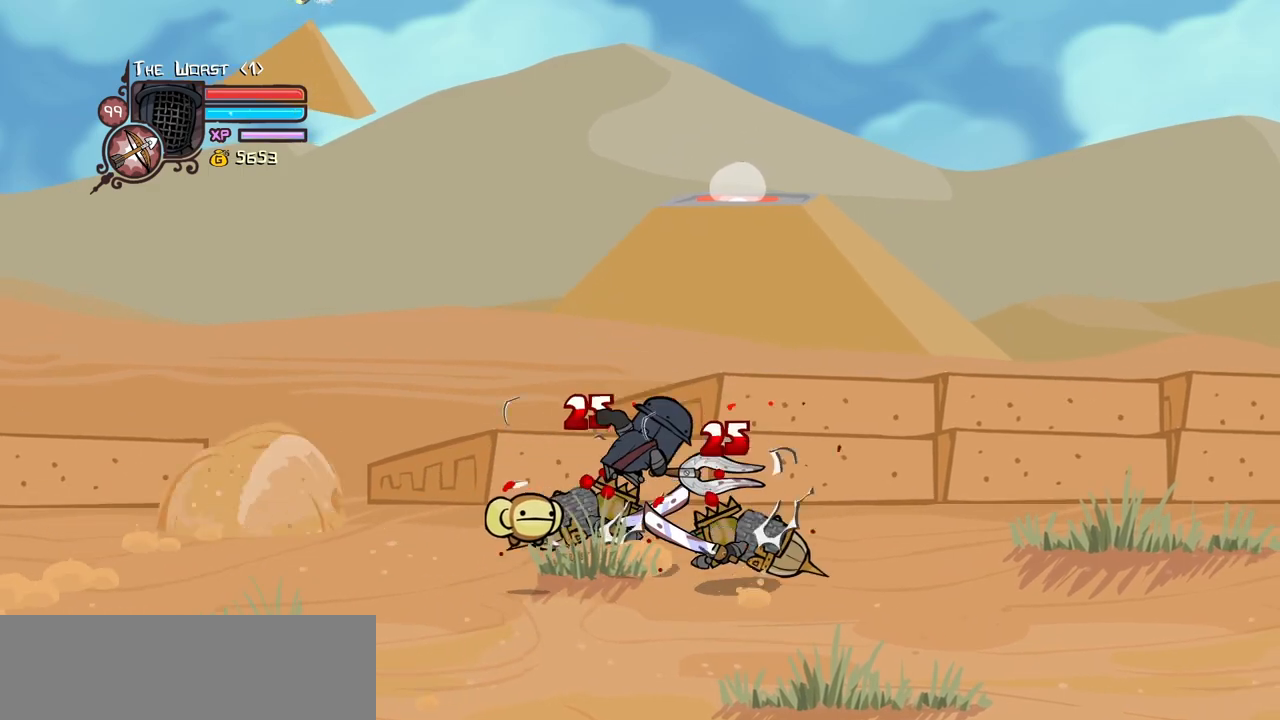
{"keys": [], "events": [[233, "heavy", "up"], [333, "light", "down"], [466, "light", "up"]]}
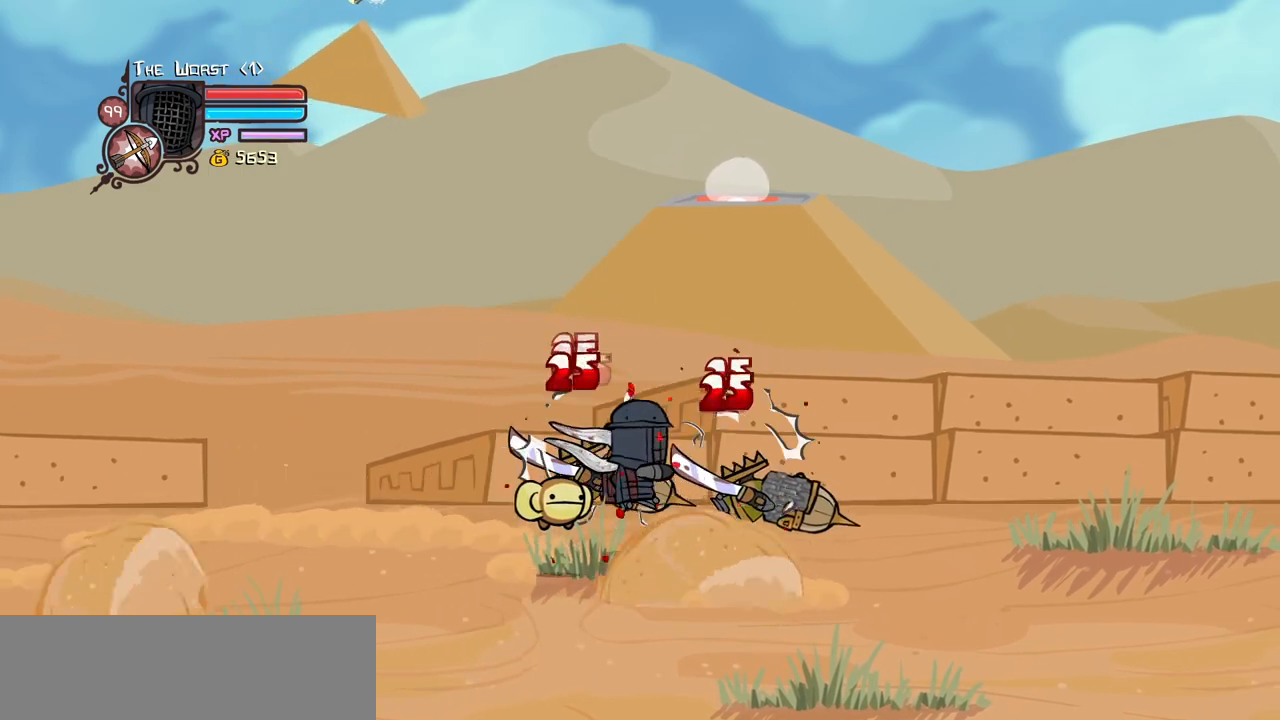
{"keys": ["heavy"], "events": [[16, "light", "down"], [100, "right", "down"], [150, "heavy", "down"], [250, "light", "up"], [300, "right", "up"], [433, "heavy", "up"], [483, "heavy", "down"]]}
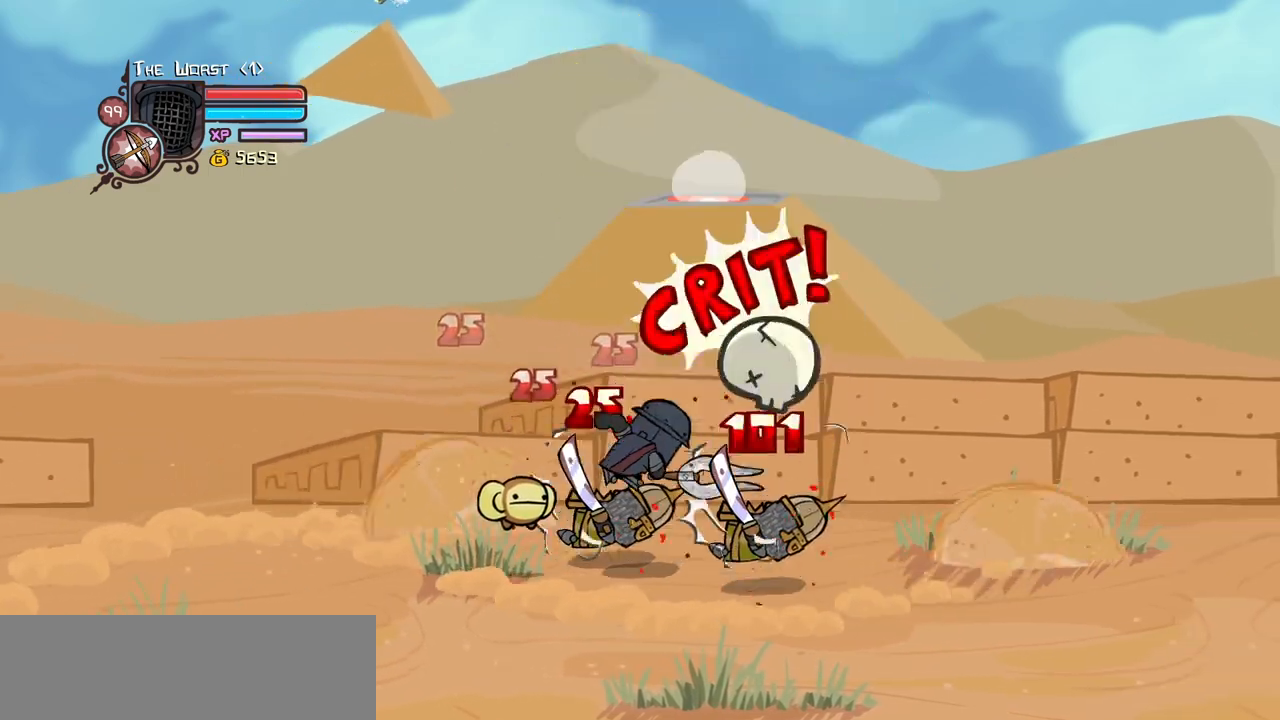
{"keys": ["light"], "events": [[166, "heavy", "up"], [216, "heavy", "down"], [400, "heavy", "up"], [400, "right", "down"], [450, "light", "down"], [500, "right", "up"]]}
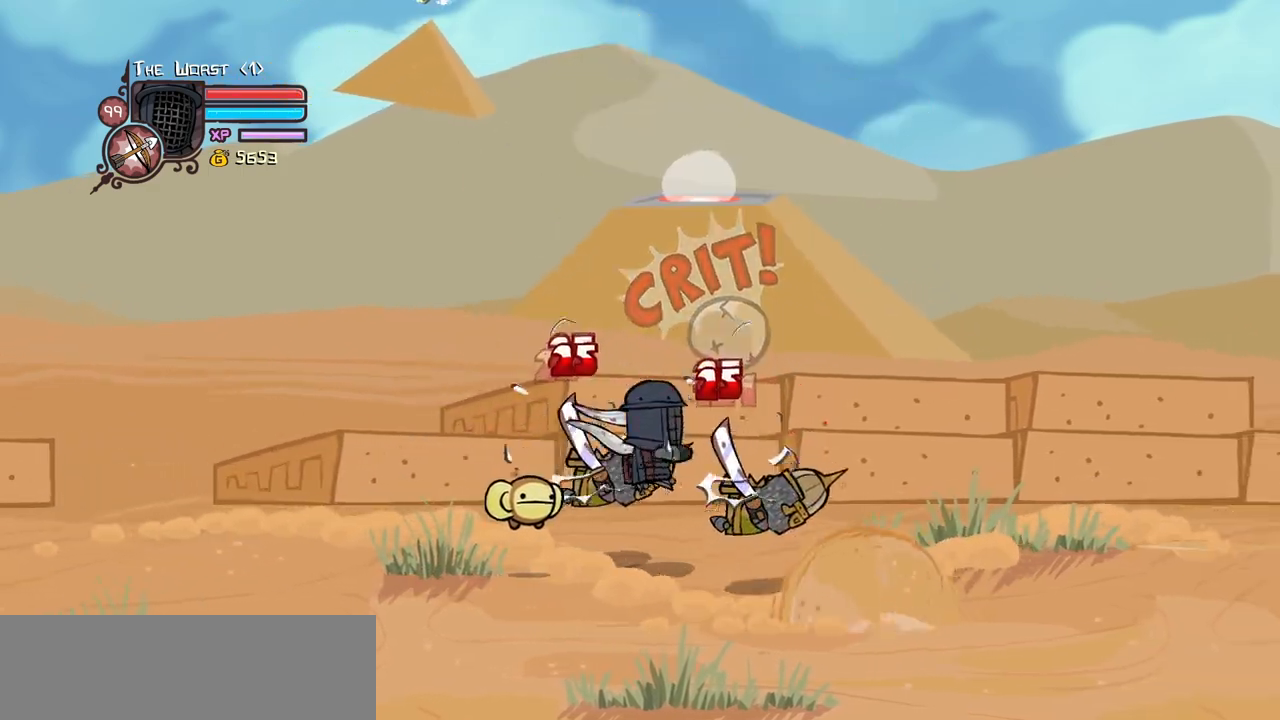
{"keys": ["heavy"], "events": [[83, "light", "up"], [133, "right", "down"], [183, "light", "down"], [316, "heavy", "down"], [366, "light", "up"], [366, "right", "up"]]}
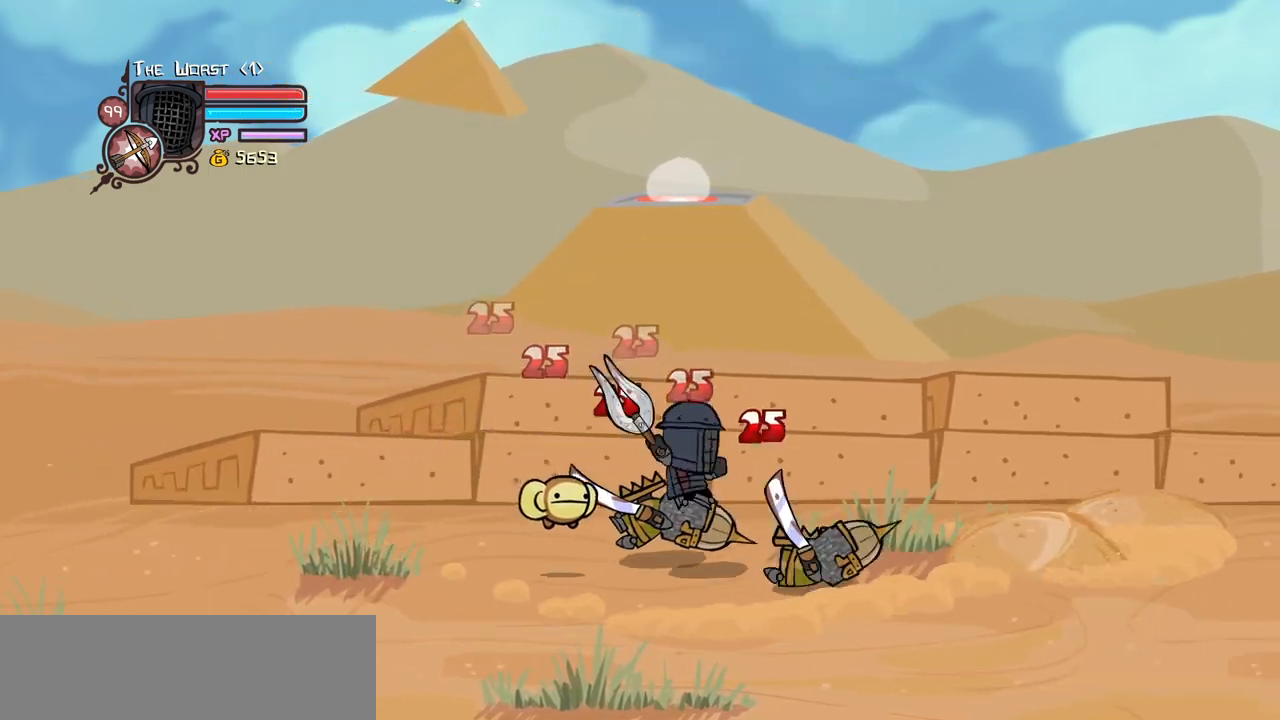
{"keys": ["light"], "events": [[100, "heavy", "up"], [150, "heavy", "down"], [383, "heavy", "up"], [483, "light", "down"]]}
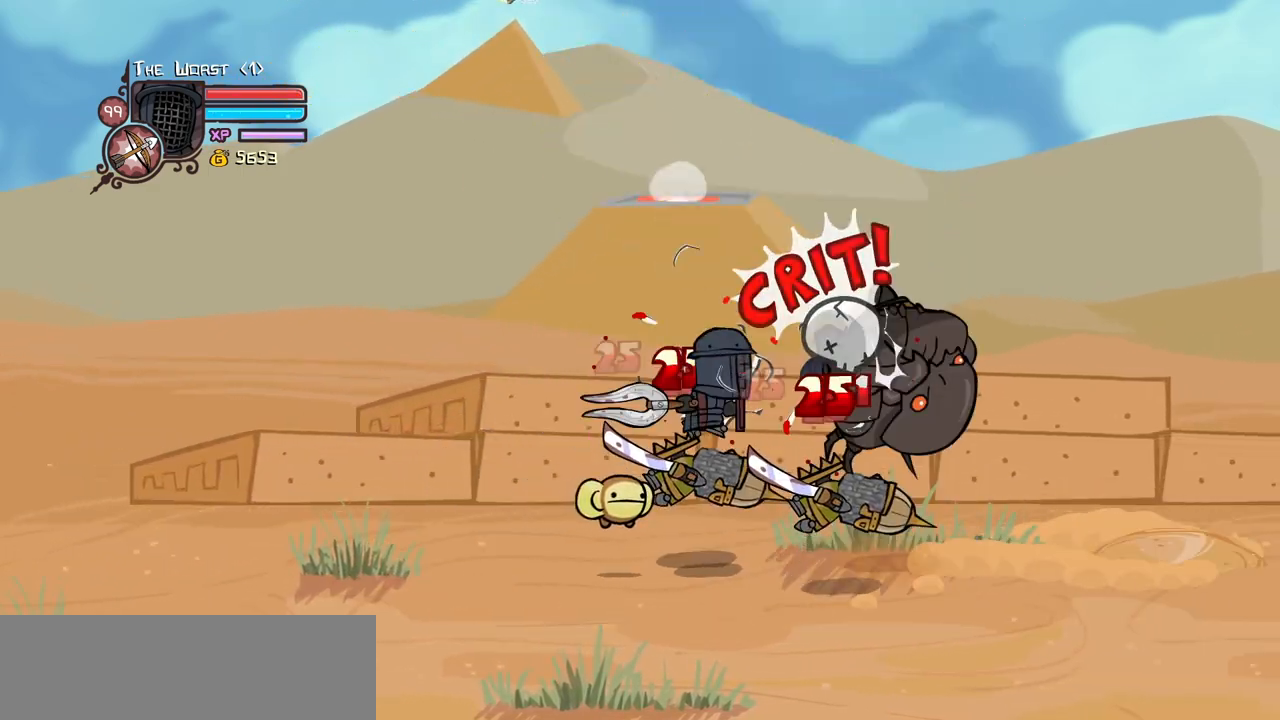
{"keys": ["heavy"], "events": [[116, "light", "up"], [116, "right", "down"], [216, "light", "down"], [266, "right", "up"], [316, "right", "down"], [400, "heavy", "down"], [400, "light", "up"], [450, "right", "up"]]}
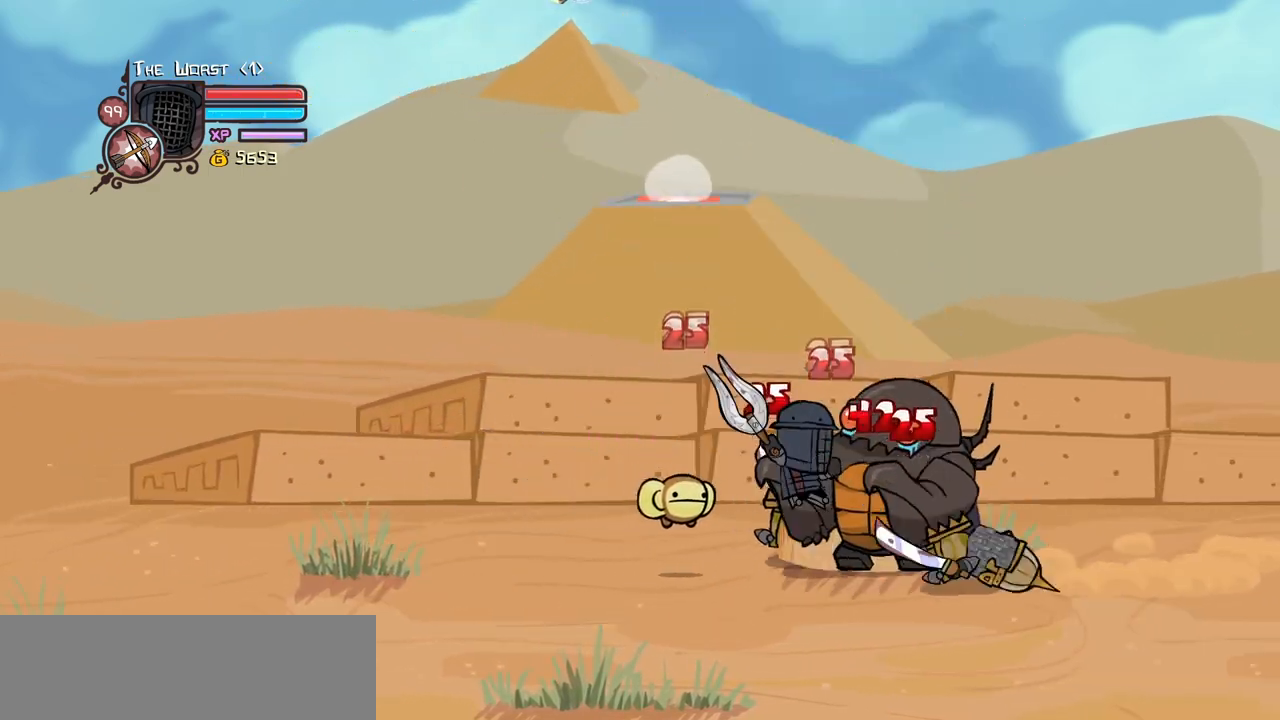
{"keys": [], "events": [[133, "heavy", "up"], [183, "heavy", "down"], [416, "heavy", "up"]]}
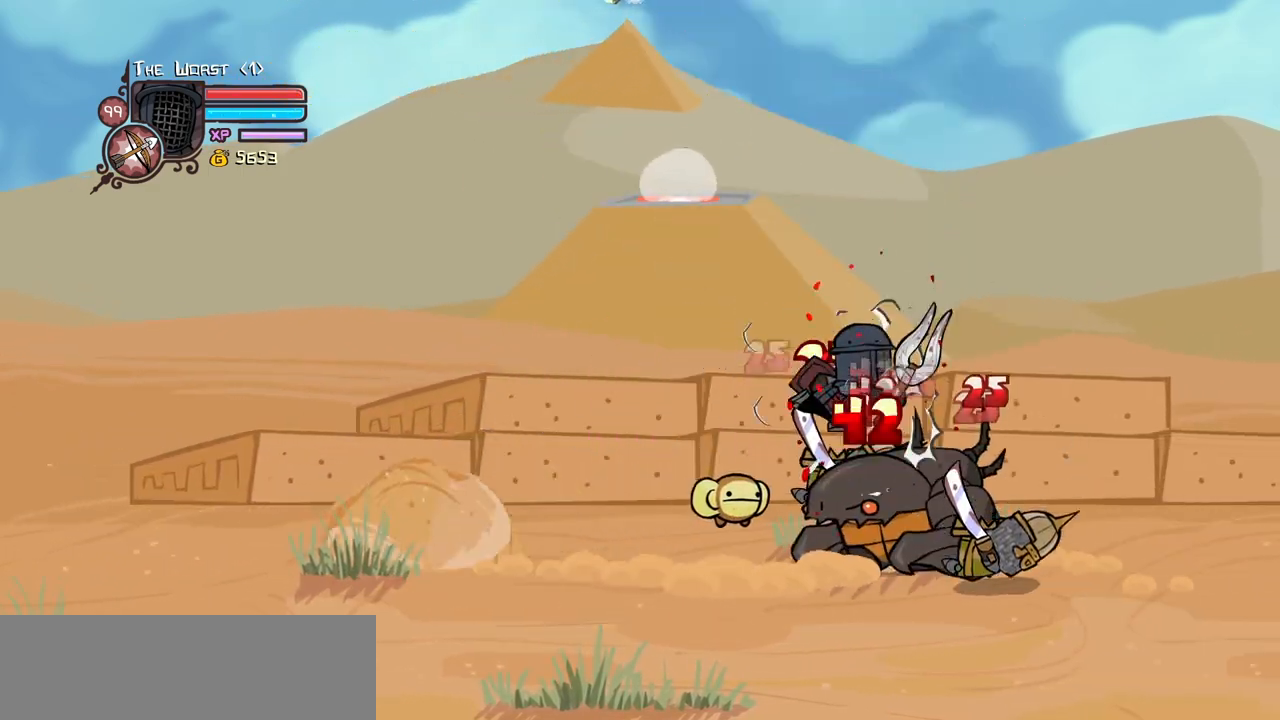
{"keys": ["heavy", "right"], "events": [[66, "light", "down"], [150, "right", "down"], [200, "light", "up"], [250, "light", "down"], [250, "right", "up"], [333, "right", "down"], [383, "heavy", "down"], [483, "light", "up"]]}
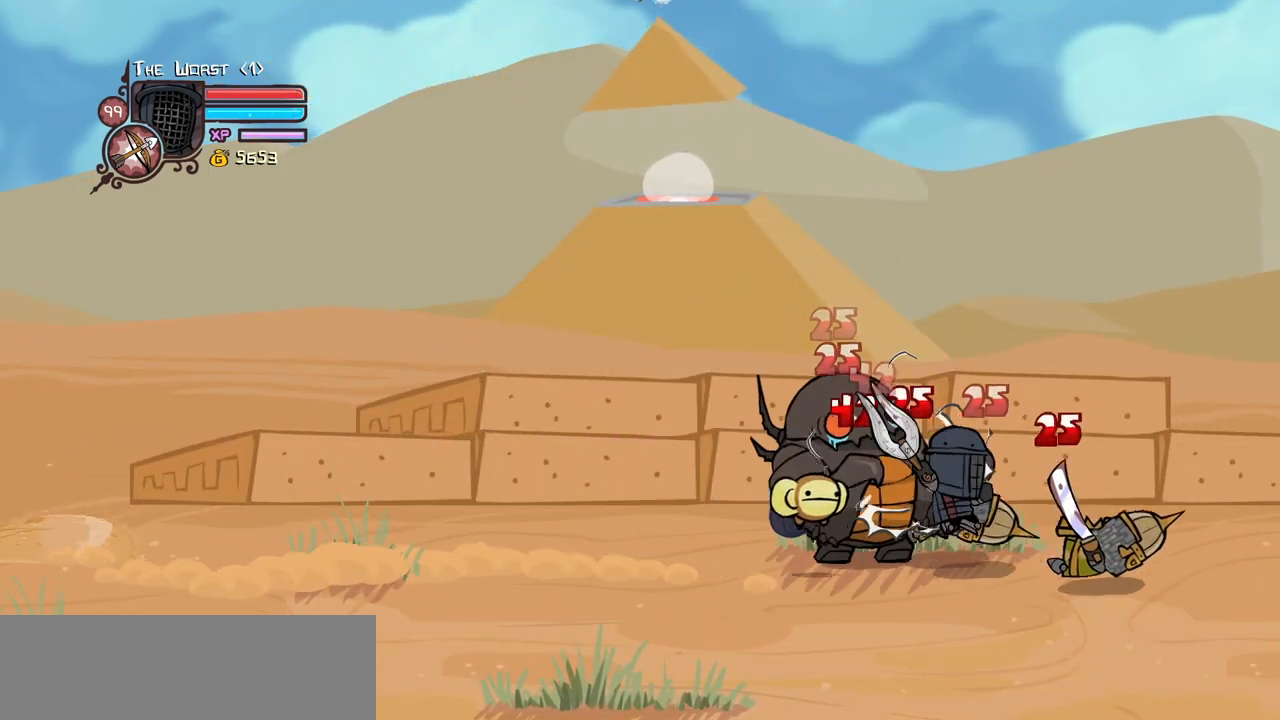
{"keys": [], "events": [[33, "right", "up"], [166, "heavy", "up"], [216, "heavy", "down"], [450, "heavy", "up"]]}
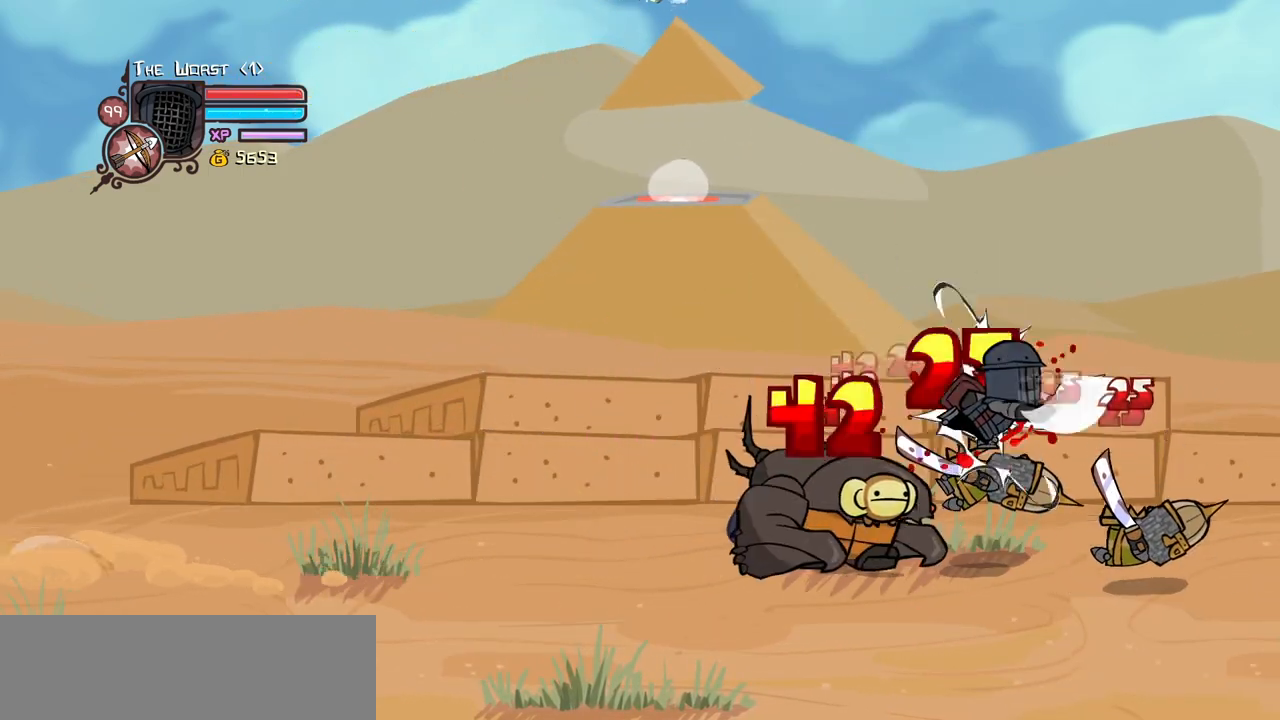
{"keys": ["heavy", "right"], "events": [[50, "light", "down"], [83, "right", "down"], [183, "light", "up"], [233, "light", "down"], [233, "right", "up"], [283, "right", "down"], [366, "heavy", "down"], [466, "light", "up"]]}
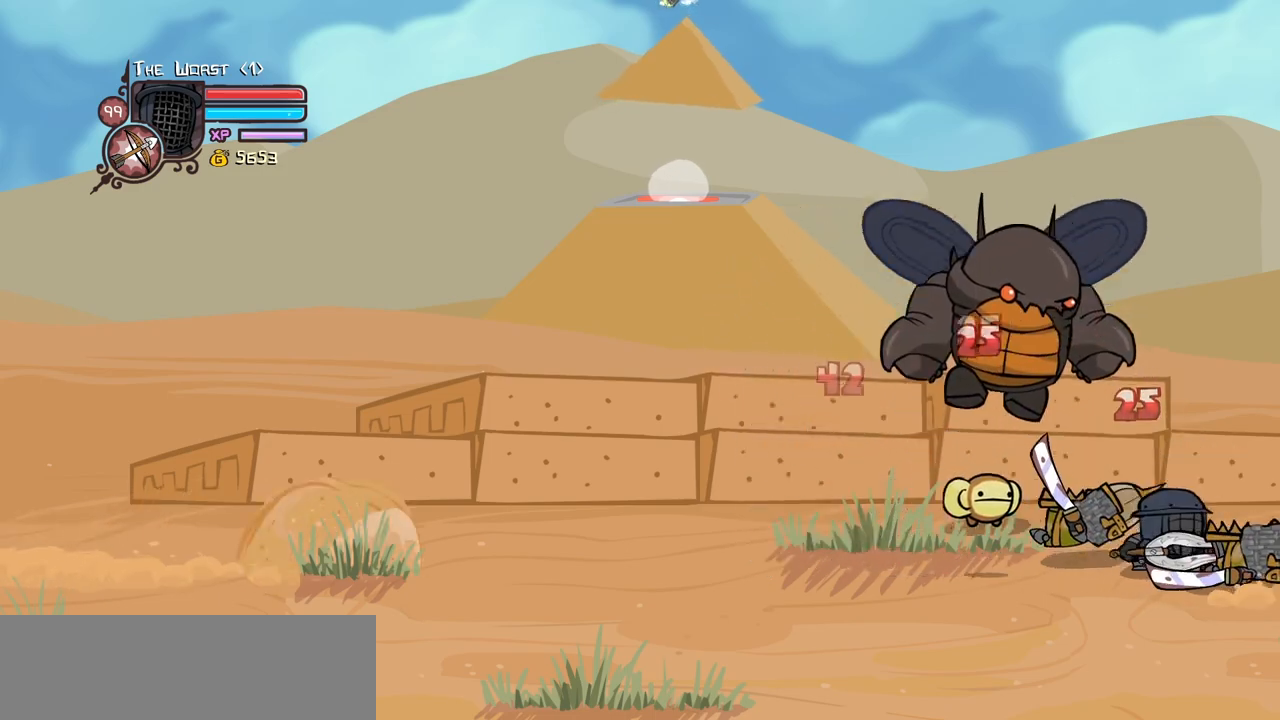
{"keys": ["right"], "events": [[16, "right", "up"], [150, "heavy", "up"], [250, "heavy", "down"], [300, "heavy", "up"], [483, "right", "down"]]}
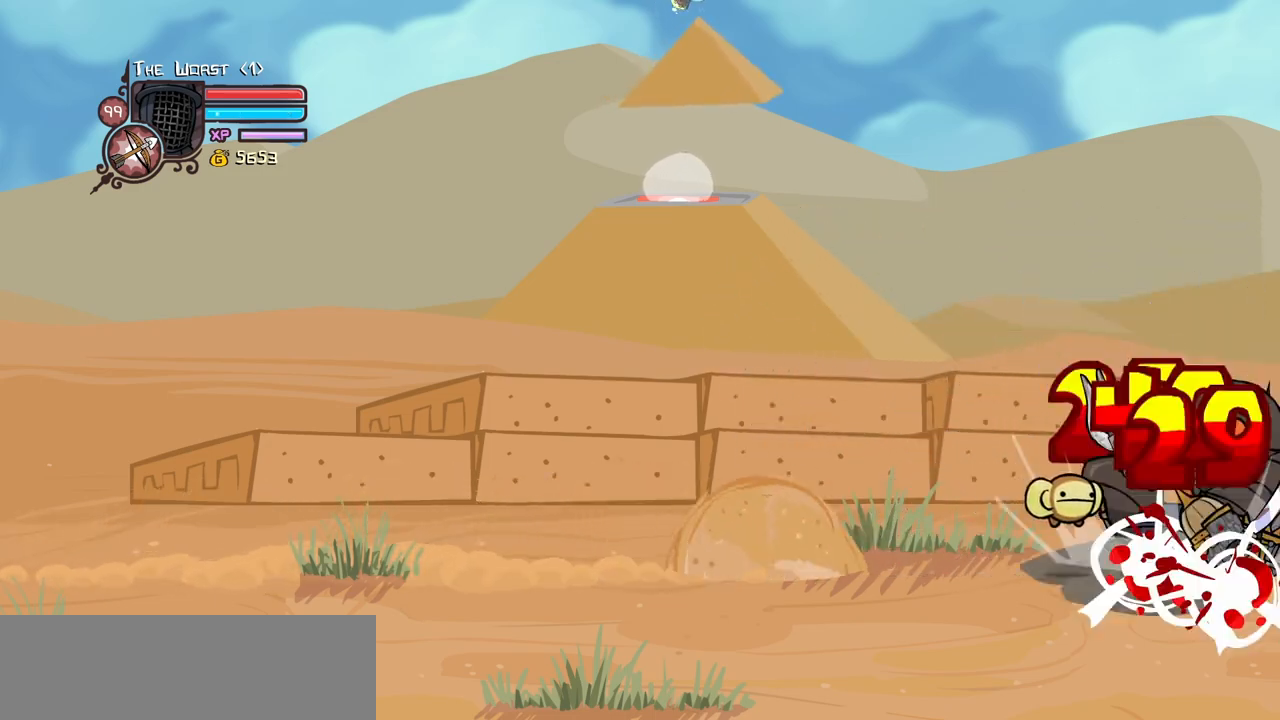
{"keys": ["left", "up"], "events": [[216, "up", "down"], [316, "left", "down"], [350, "right", "up"]]}
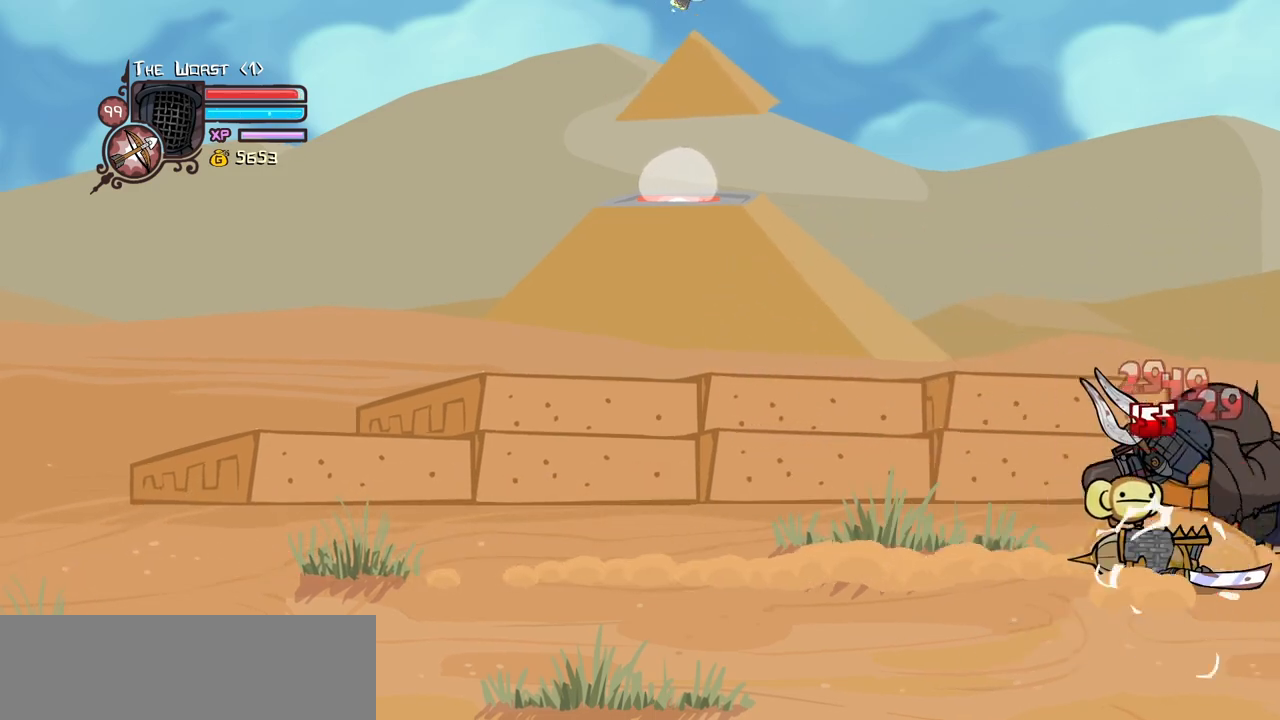
{"keys": ["jump", "left"], "events": [[50, "up", "up"], [283, "down", "down"], [466, "down", "up"], [466, "jump", "down"]]}
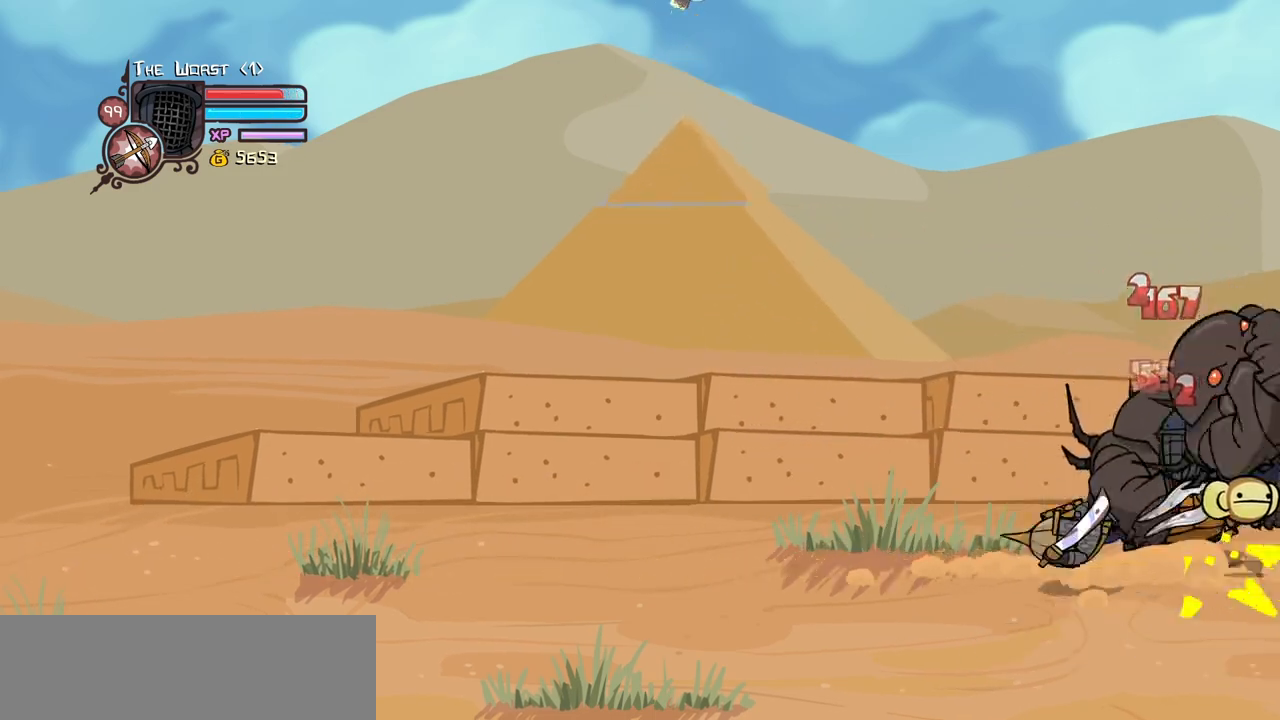
{"keys": ["down", "left"], "events": [[100, "jump", "up"], [150, "jump", "down"], [250, "jump", "up"], [433, "down", "down"]]}
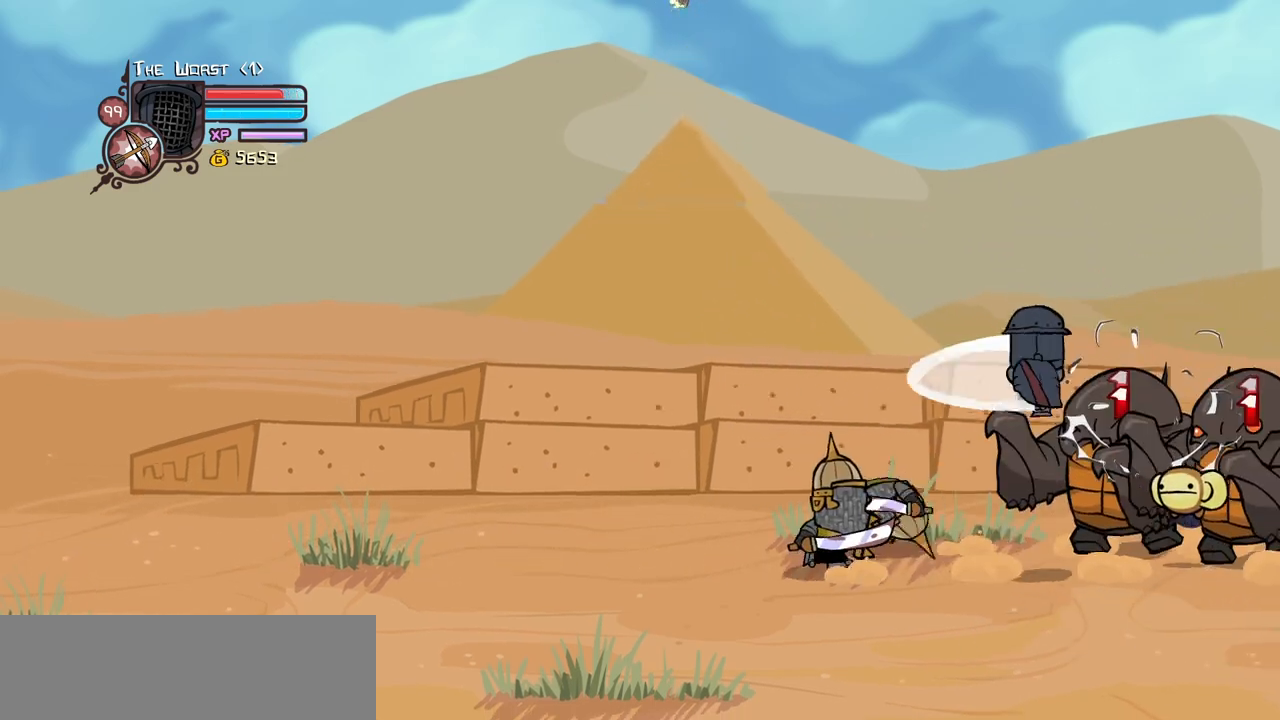
{"keys": ["down", "left"], "events": []}
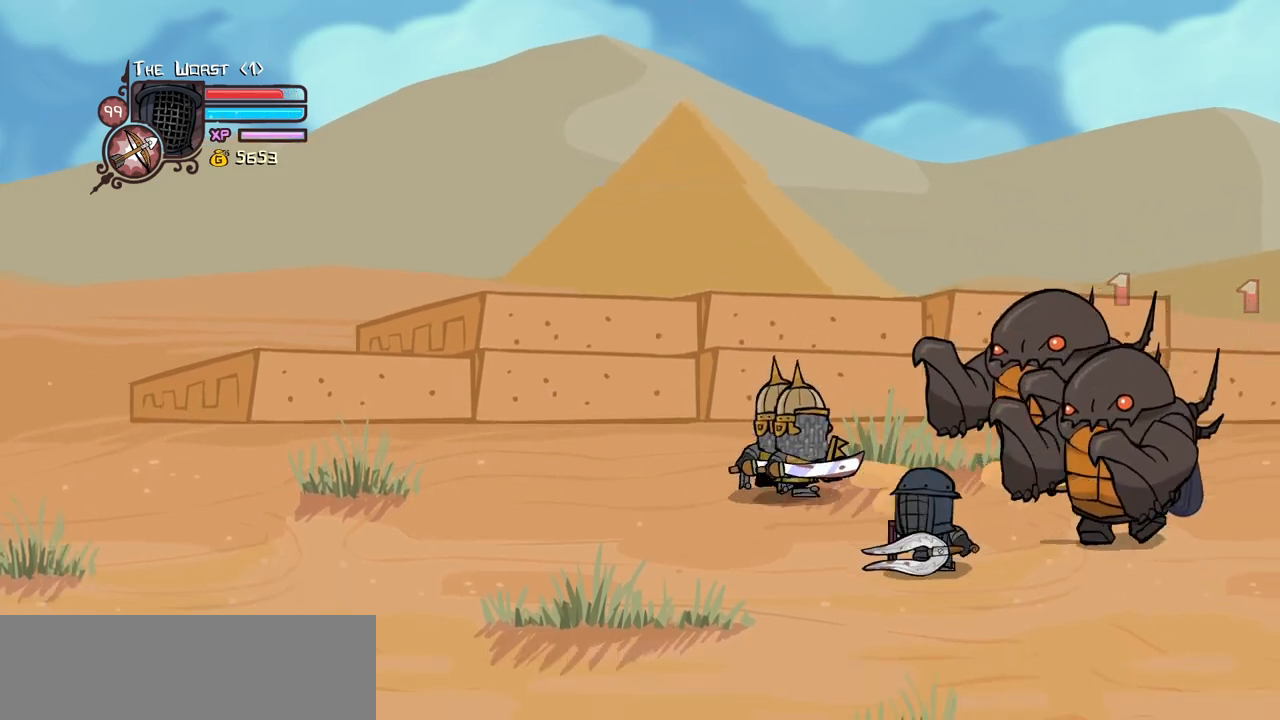
{"keys": ["jump", "left"], "events": [[283, "down", "up"], [416, "jump", "down"]]}